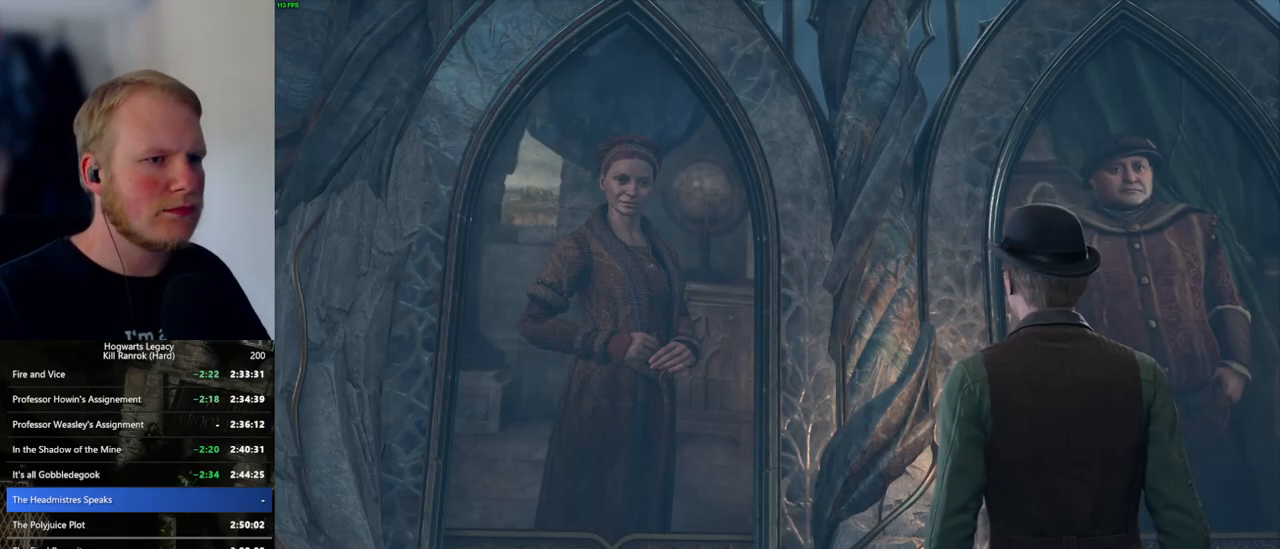
Gameplay with keyboard and mouse; each line is a JSON object with the keys and mouse buttons held at the frame after it. "events" lists presses ("down") and releases ("up") of ".", "/", "0", "1", "2", "3", "4", "5", "6", "7", "8", "9", "a", "alt_l", "alt_r", "b", "backslash", "backspace", "c", "caps_lock", "comma", "ctrl_l", "ctrl_r", "d", "e", "equals", "escape", "f", "f1", "f10", "f11", "f12", "f2", "f3", "f4", "f5", "f6", "f7", "f8", "f9", "g", "h", "i", "j", "k", "l", "lbracket", "m", "minus", "n", "o", "p", "q", "quote", "r", "rbracket", "return", "s", "semicolon", "shift_l", "shift_r", "space", "super_l", "super_r", "t", "tab", "tilde", "u", "v", "w", "x", "y", "z", "mouse_left", "mouse_wheel", "mouse_right", "mouse_mb4" and "mouse_mb5" between this image and that frame as [ms after this image, input, new state], when the widget could be followed in between. "mouse_left", "mouse_wheel", "mouse_right", "mouse_mb4", "mouse_mb5" = the "left", "wheel", "right", "mb4", "mb5" buttons of the "mouse" list. No other keys are recorded. "wheel" means that the mouse wheel is clicked or scrolled. Mouse movement is not recorded.
{"keys": ["q", "space"], "mouse": [], "events": [[17, "q", "down"], [33, "mouse_wheel", "down"], [33, "space", "down"], [50, "mouse_wheel", "up"], [67, "mouse_wheel", "down"], [83, "mouse_wheel", "up"], [83, "q", "up"], [83, "space", "up"], [117, "mouse_wheel", "down"], [167, "mouse_wheel", "up"], [167, "q", "down"], [183, "space", "down"], [233, "q", "up"], [233, "space", "up"], [317, "q", "down"], [333, "space", "down"], [383, "space", "up"], [400, "mouse_wheel", "down"], [400, "q", "up"], [483, "mouse_wheel", "up"], [483, "q", "down"], [500, "space", "down"]]}
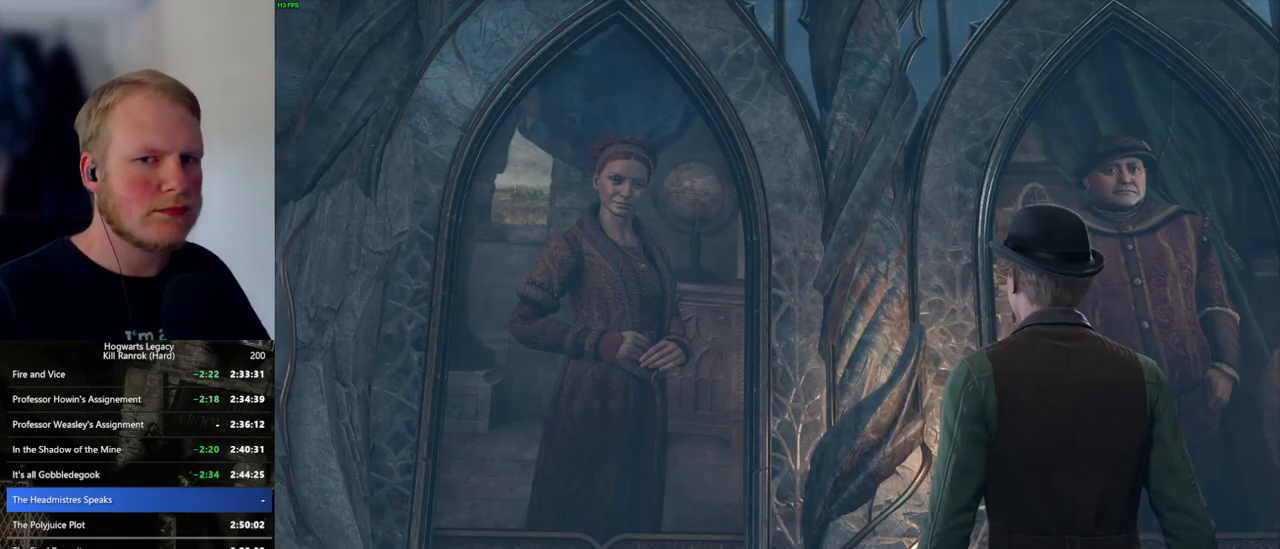
{"keys": ["q", "space"], "mouse": [], "events": [[17, "mouse_wheel", "down"], [50, "mouse_wheel", "up"], [50, "q", "up"], [50, "space", "up"], [133, "q", "down"], [150, "space", "down"], [200, "space", "up"], [217, "q", "up"], [267, "mouse_wheel", "down"], [300, "mouse_wheel", "up"], [300, "q", "down"], [300, "space", "down"], [317, "mouse_wheel", "down"], [367, "mouse_wheel", "up"], [367, "q", "up"], [367, "space", "up"], [383, "mouse_wheel", "down"], [467, "mouse_wheel", "up"], [467, "q", "down"], [467, "space", "down"]]}
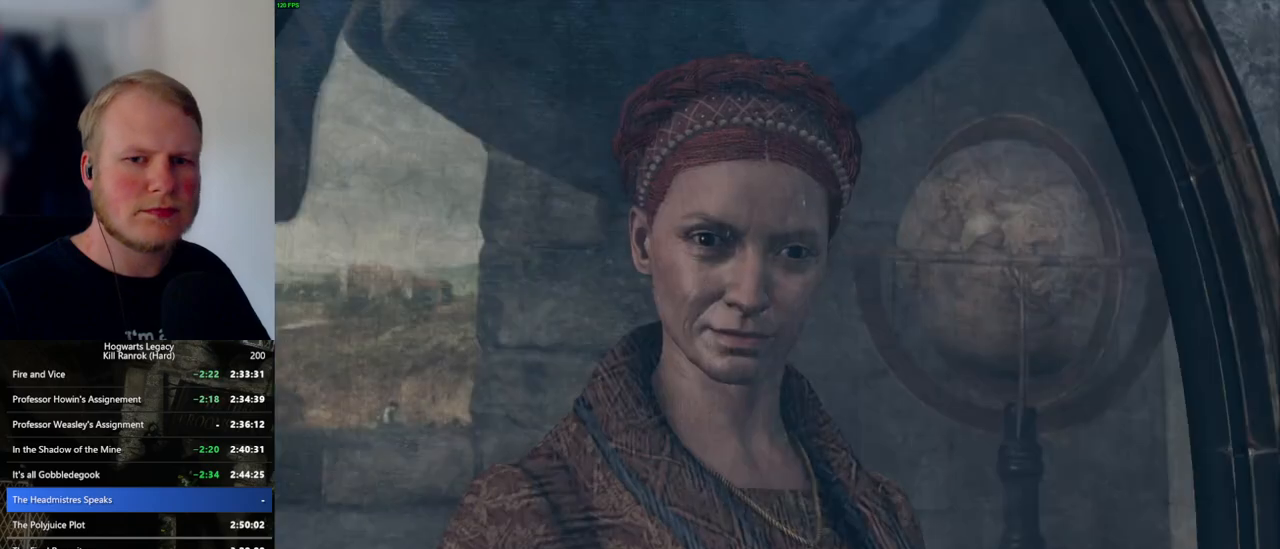
{"keys": [], "mouse": [], "events": [[17, "q", "up"], [33, "space", "up"], [117, "q", "down"], [133, "mouse_wheel", "down"], [133, "space", "down"], [167, "mouse_wheel", "up"], [167, "space", "up"], [183, "mouse_wheel", "down"], [183, "q", "up"], [283, "mouse_wheel", "up"], [283, "q", "down"], [283, "space", "down"], [333, "q", "up"], [333, "space", "up"], [433, "q", "down"], [450, "space", "down"], [500, "q", "up"], [500, "space", "up"]]}
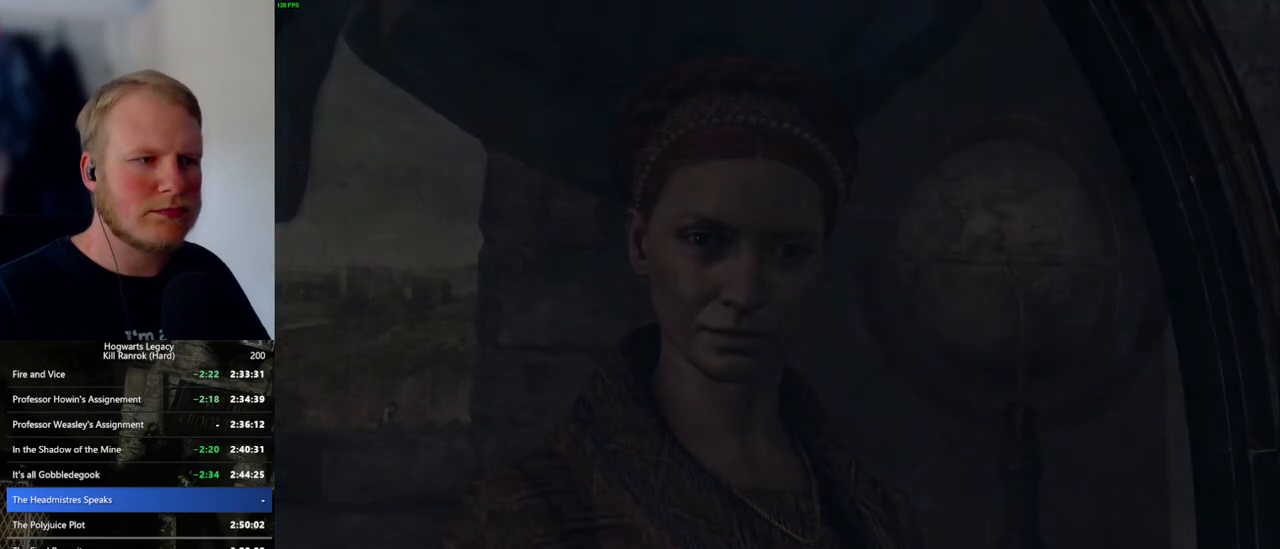
{"keys": [], "mouse": [], "events": [[33, "mouse_wheel", "down"], [83, "mouse_wheel", "up"], [83, "q", "down"], [117, "mouse_wheel", "down"], [117, "space", "down"], [150, "space", "up"], [167, "mouse_wheel", "up"], [167, "q", "up"], [250, "q", "down"], [283, "space", "down"], [317, "q", "up"], [317, "space", "up"]]}
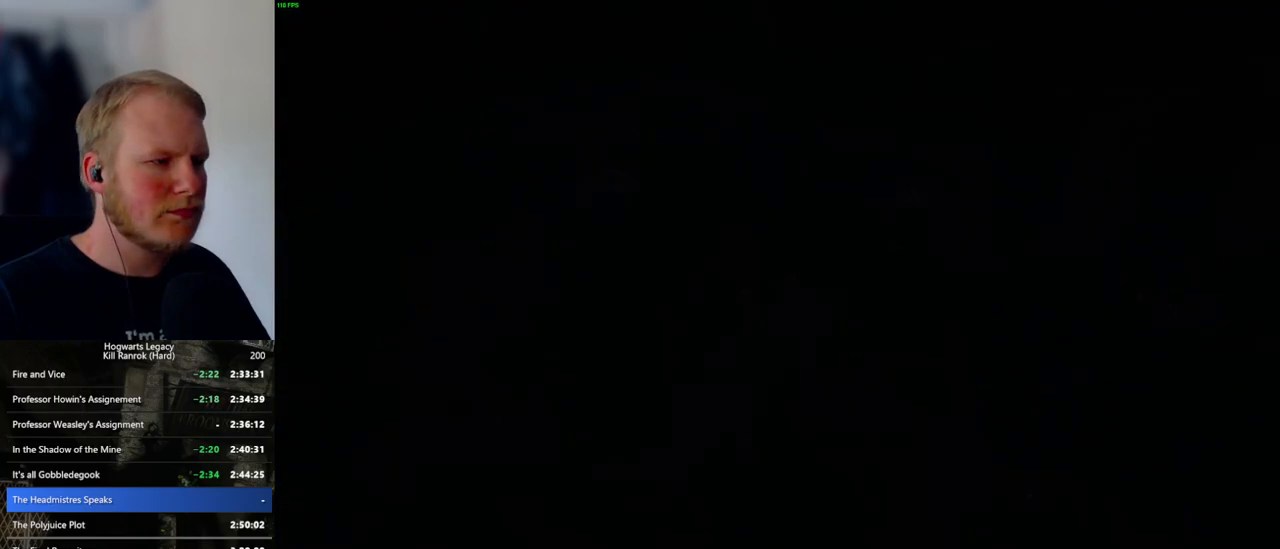
{"keys": [], "mouse": ["wheel"], "events": [[200, "q", "down"], [233, "mouse_wheel", "down"], [300, "mouse_wheel", "up"], [300, "q", "up"], [333, "mouse_wheel", "down"], [367, "mouse_wheel", "up"], [367, "q", "down"], [383, "mouse_wheel", "down"], [433, "q", "up"]]}
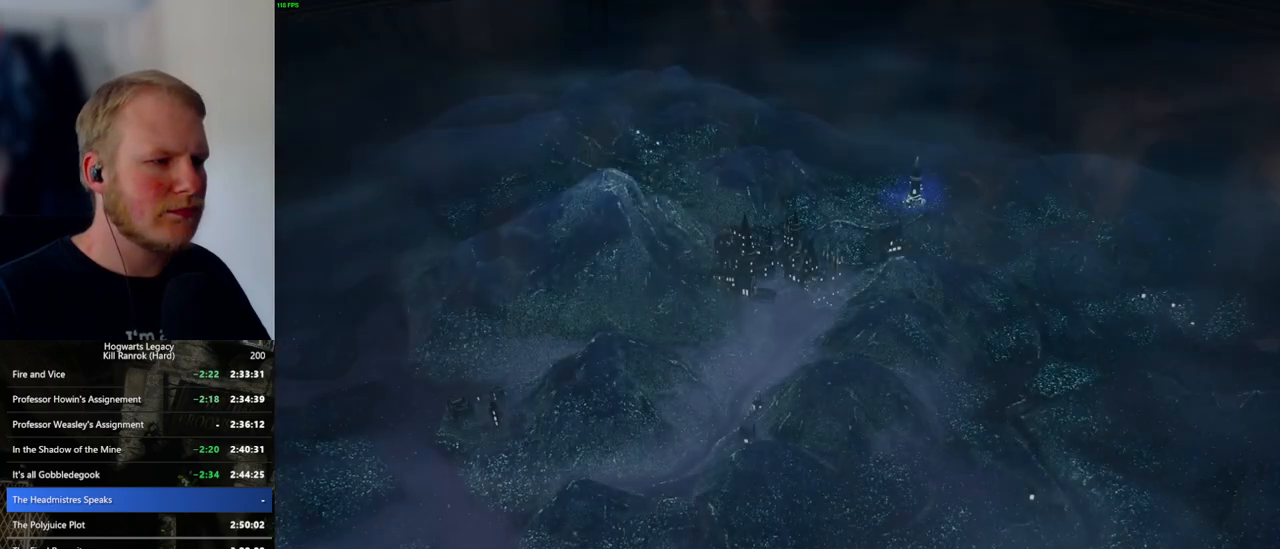
{"keys": [], "mouse": ["wheel"], "events": [[50, "mouse_wheel", "up"], [50, "q", "down"], [133, "q", "up"], [217, "q", "down"], [283, "q", "up"], [300, "mouse_wheel", "down"], [417, "q", "down"], [450, "q", "up"]]}
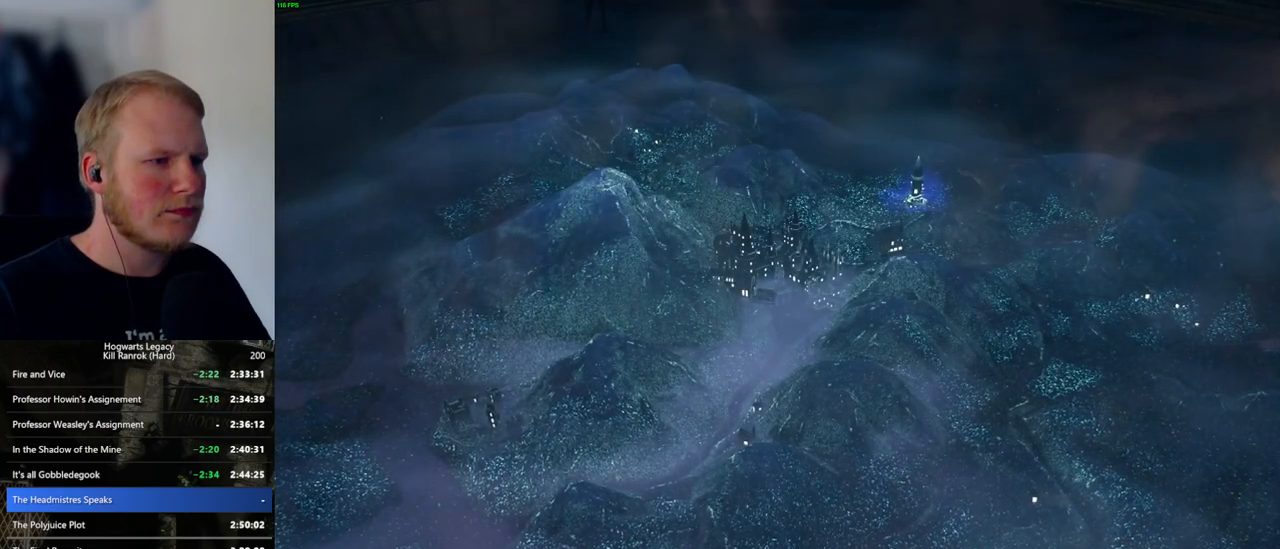
{"keys": [], "mouse": [], "events": [[33, "mouse_wheel", "up"], [33, "q", "down"], [83, "space", "down"], [117, "q", "up"], [117, "space", "up"], [200, "q", "down"], [250, "space", "down"], [267, "space", "up"], [283, "mouse_wheel", "down"], [283, "q", "up"], [383, "mouse_wheel", "up"], [383, "q", "down"], [383, "space", "down"], [433, "q", "up"], [433, "space", "up"]]}
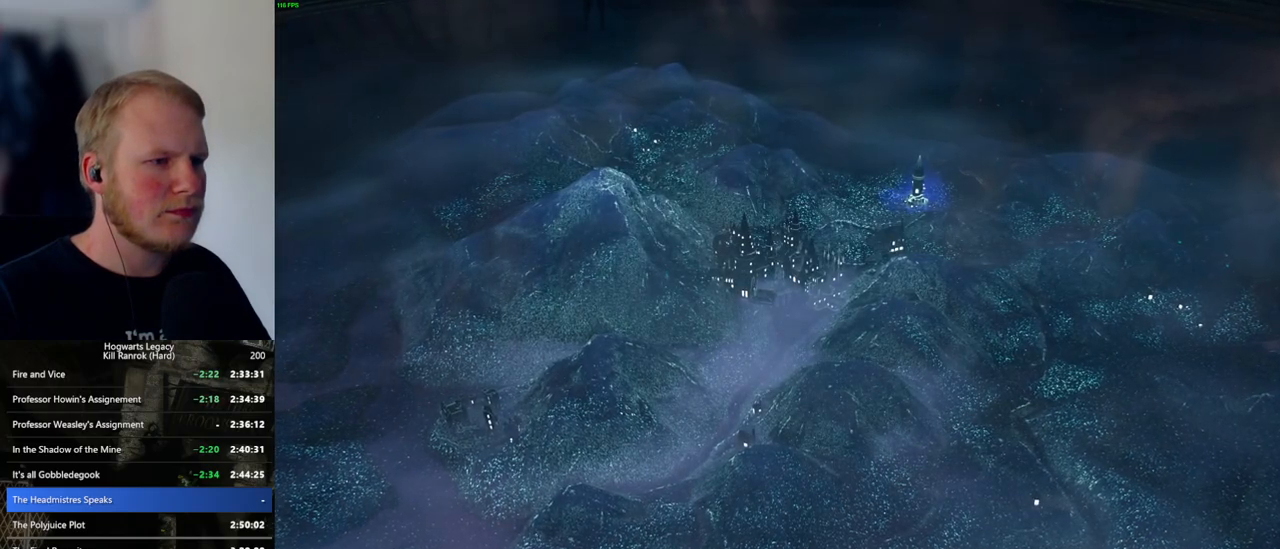
{"keys": ["q"], "mouse": [], "events": [[17, "q", "down"], [67, "q", "up"], [150, "mouse_wheel", "down"], [183, "q", "down"], [217, "space", "down"], [233, "mouse_wheel", "up"], [233, "space", "up"], [267, "q", "up"], [317, "mouse_wheel", "down"], [367, "mouse_wheel", "up"], [367, "q", "down"], [367, "space", "down"], [400, "q", "up"], [400, "space", "up"], [500, "q", "down"]]}
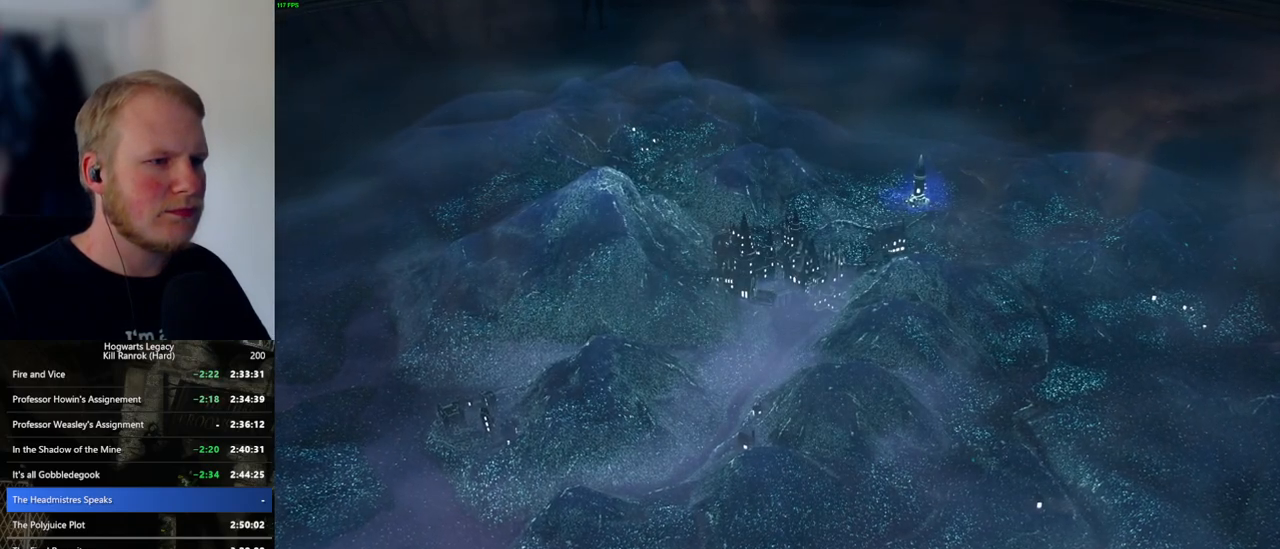
{"keys": ["q"], "mouse": [], "events": [[33, "space", "down"], [67, "space", "up"], [83, "q", "up"], [133, "mouse_wheel", "down"], [167, "mouse_wheel", "up"], [167, "q", "down"], [183, "mouse_wheel", "down"], [217, "mouse_wheel", "up"], [217, "q", "up"], [283, "mouse_wheel", "down"], [317, "mouse_wheel", "up"], [317, "q", "down"], [350, "space", "down"], [367, "mouse_wheel", "down"], [383, "mouse_wheel", "up"], [383, "space", "up"], [400, "q", "up"], [500, "q", "down"]]}
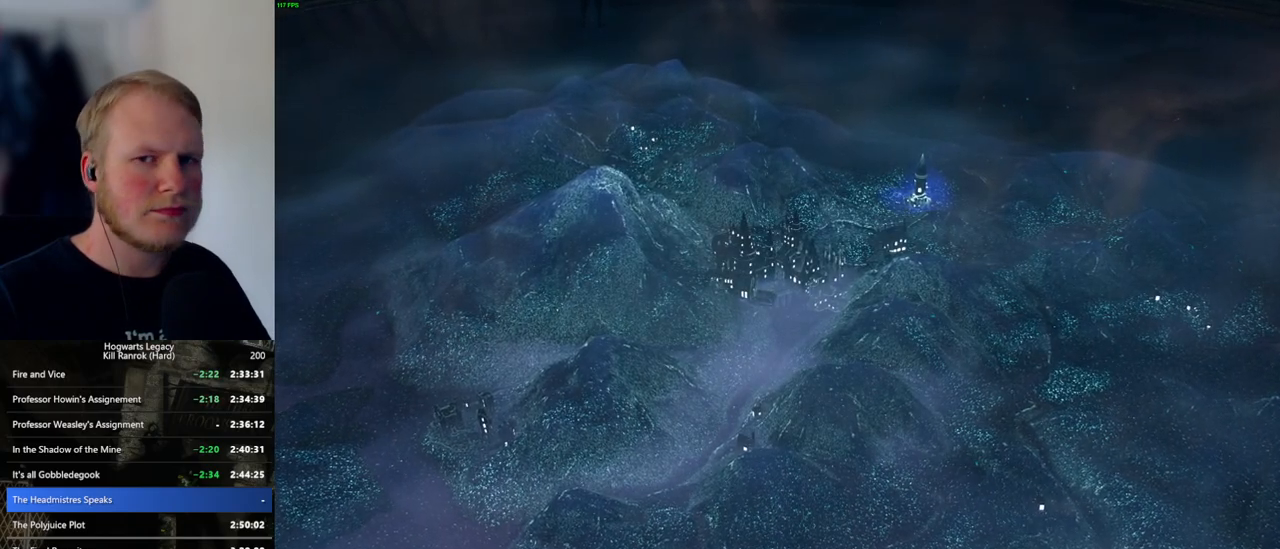
{"keys": ["q"], "mouse": [], "events": [[67, "q", "up"], [150, "q", "down"], [183, "mouse_wheel", "down"], [200, "space", "down"], [217, "mouse_wheel", "up"], [217, "space", "up"], [233, "mouse_wheel", "down"], [250, "mouse_wheel", "up"], [250, "q", "up"], [267, "mouse_wheel", "down"], [333, "mouse_wheel", "up"], [333, "q", "down"], [333, "space", "down"], [383, "space", "up"], [400, "q", "up"], [467, "q", "down"]]}
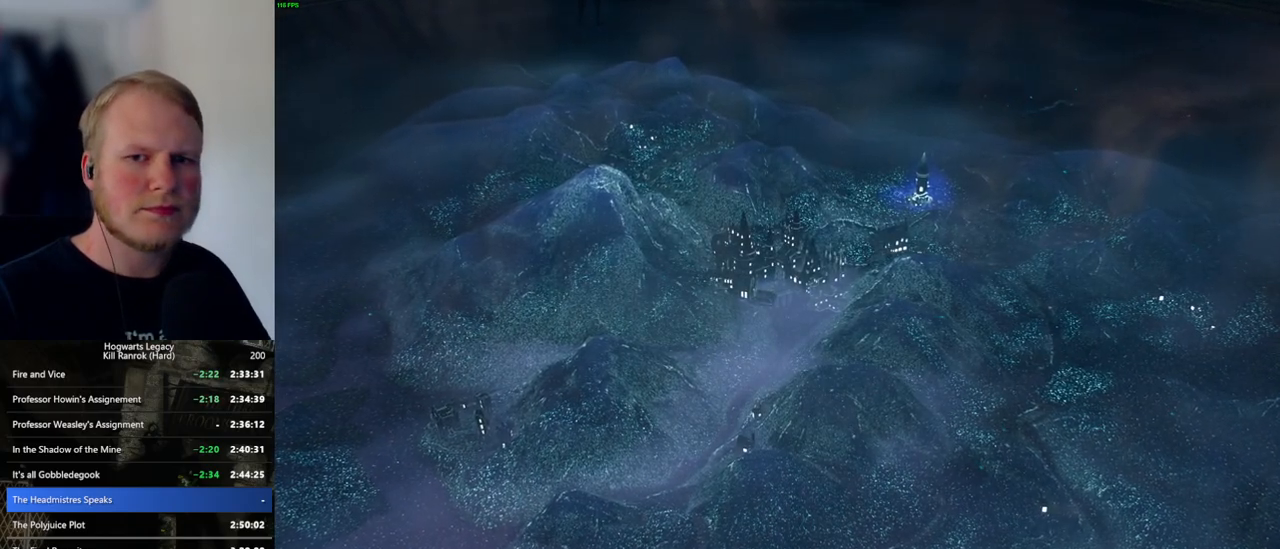
{"keys": ["q", "space"], "mouse": ["wheel"], "events": [[17, "space", "down"], [33, "mouse_wheel", "down"], [33, "q", "up"], [33, "space", "up"], [150, "mouse_wheel", "up"], [150, "q", "down"], [183, "space", "down"], [200, "mouse_wheel", "down"], [217, "mouse_wheel", "up"], [217, "space", "up"], [233, "mouse_wheel", "down"], [233, "q", "up"], [317, "mouse_wheel", "up"], [317, "q", "down"], [333, "space", "down"], [400, "space", "up"], [417, "q", "up"], [433, "q", "down"], [483, "space", "down"], [500, "mouse_wheel", "down"]]}
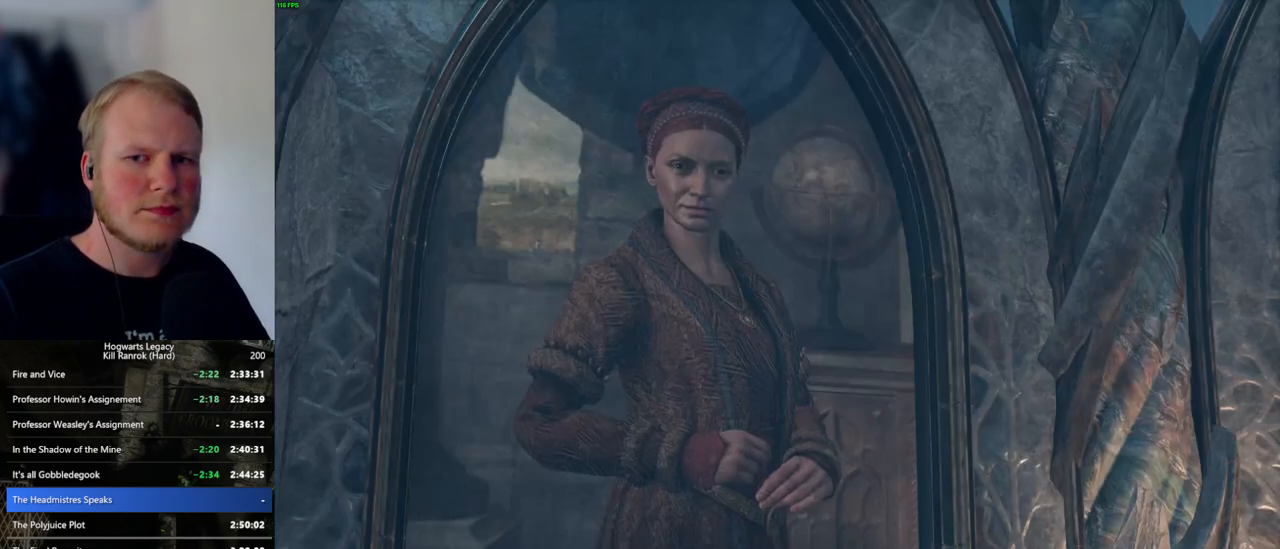
{"keys": ["q", "space"], "mouse": ["wheel"], "events": [[33, "space", "up"], [50, "q", "up"], [117, "q", "down"], [150, "mouse_wheel", "up"], [150, "space", "down"], [167, "mouse_wheel", "down"], [183, "mouse_wheel", "up"], [183, "q", "up"], [200, "space", "up"], [283, "q", "down"], [300, "space", "down"], [350, "q", "up"], [350, "space", "up"], [400, "mouse_wheel", "down"], [433, "mouse_wheel", "up"], [433, "q", "down"], [450, "space", "down"], [467, "mouse_wheel", "down"]]}
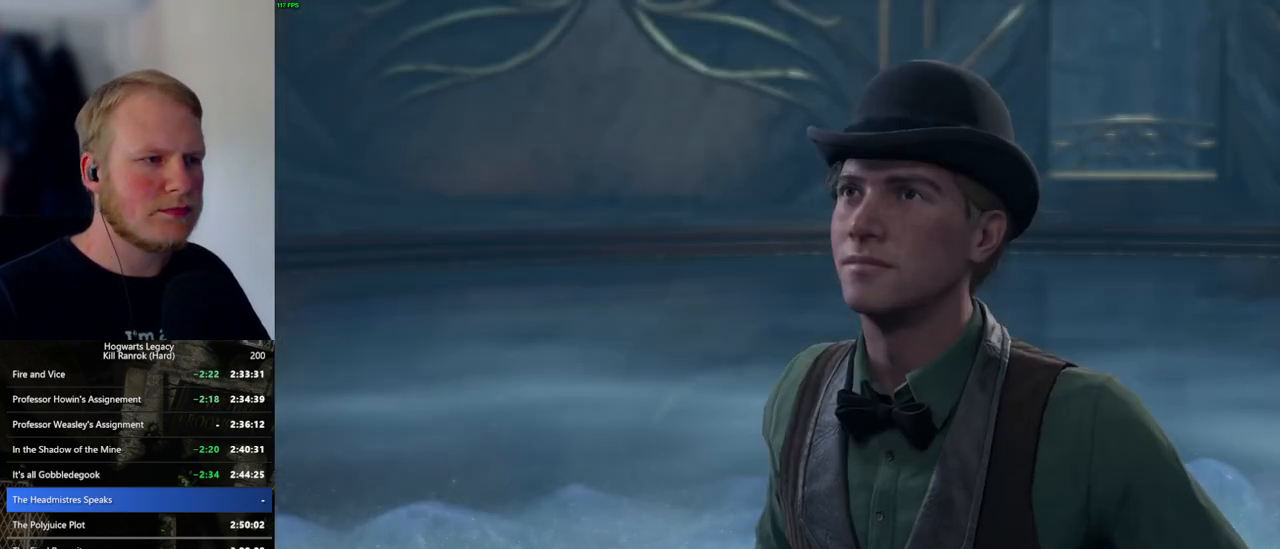
{"keys": [], "mouse": [], "events": [[17, "mouse_wheel", "up"], [17, "q", "up"], [17, "space", "up"], [100, "q", "down"], [117, "space", "down"], [167, "q", "up"], [167, "space", "up"], [267, "q", "down"], [267, "space", "down"], [283, "mouse_wheel", "down"], [317, "mouse_wheel", "up"], [317, "q", "up"], [317, "space", "up"], [333, "mouse_wheel", "down"], [417, "mouse_wheel", "up"], [417, "q", "down"], [433, "mouse_wheel", "down"], [433, "space", "down"], [483, "mouse_wheel", "up"], [483, "q", "up"], [483, "space", "up"]]}
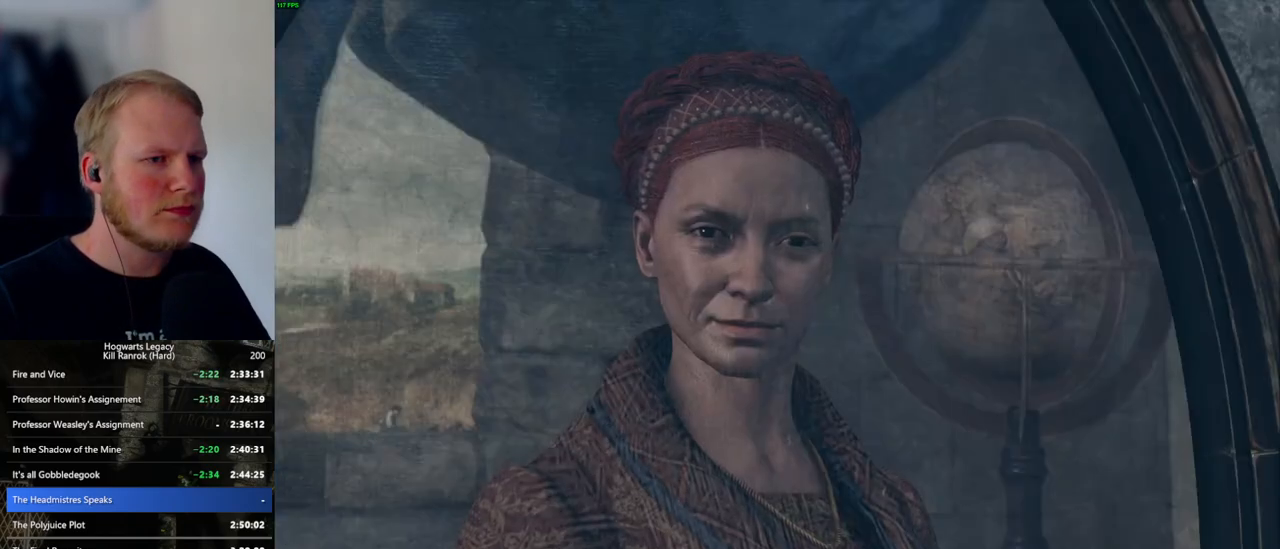
{"keys": [], "mouse": ["wheel"], "events": [[67, "q", "down"], [83, "space", "down"], [150, "q", "up"], [150, "space", "up"], [233, "mouse_wheel", "down"], [233, "q", "down"], [250, "mouse_wheel", "up"], [250, "space", "down"], [267, "mouse_wheel", "down"], [283, "mouse_wheel", "up"], [283, "space", "up"], [300, "q", "up"], [317, "mouse_wheel", "down"], [383, "mouse_wheel", "up"], [383, "q", "down"], [400, "mouse_wheel", "down"], [417, "mouse_wheel", "up"], [417, "space", "down"], [450, "space", "up"], [467, "q", "up"], [483, "mouse_wheel", "down"]]}
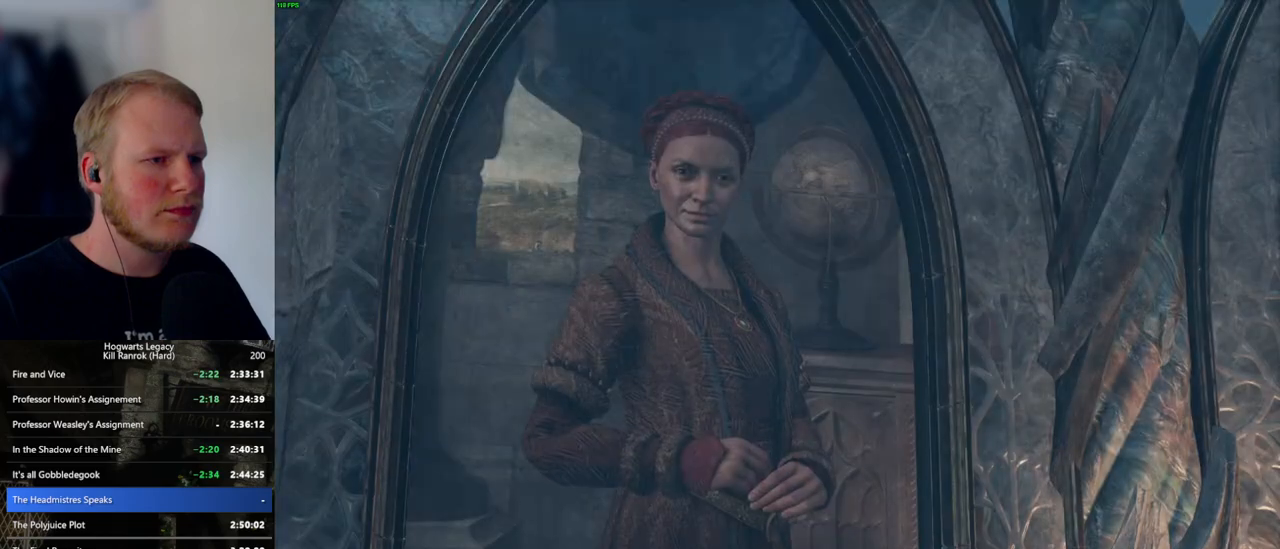
{"keys": [], "mouse": ["wheel"], "events": [[33, "mouse_wheel", "up"], [33, "q", "down"], [50, "space", "down"], [117, "q", "up"], [117, "space", "up"], [200, "q", "down"], [233, "space", "down"], [267, "space", "up"], [283, "q", "up"], [300, "mouse_wheel", "down"], [367, "mouse_wheel", "up"], [367, "q", "down"], [400, "mouse_wheel", "down"], [400, "space", "down"], [433, "mouse_wheel", "up"], [433, "space", "up"], [450, "mouse_wheel", "down"], [450, "q", "up"]]}
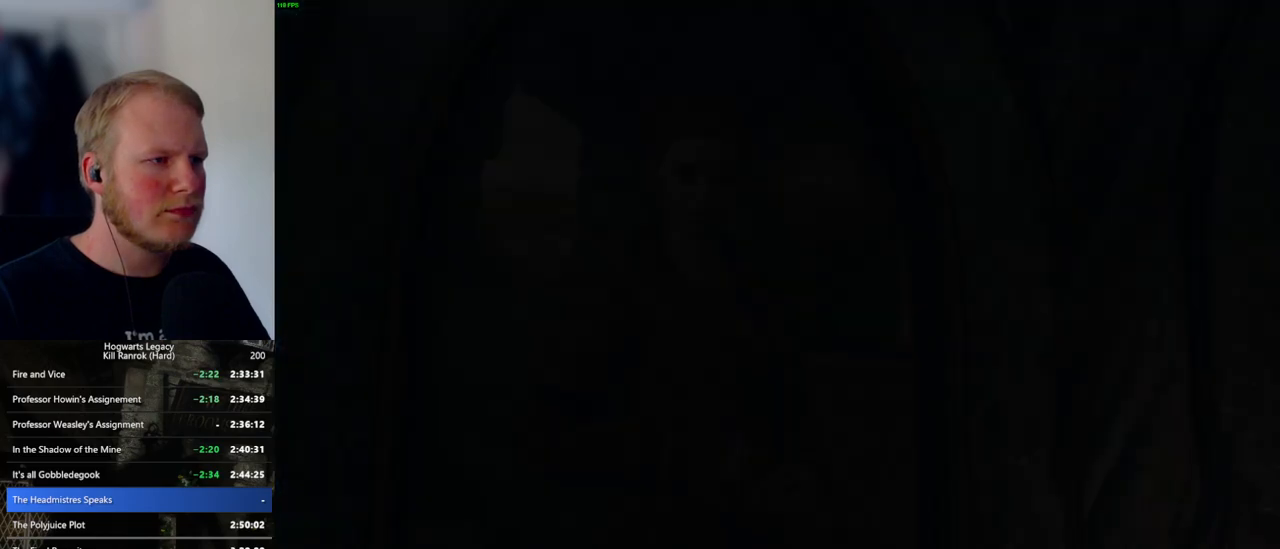
{"keys": [], "mouse": [], "events": [[17, "mouse_wheel", "up"], [17, "q", "down"], [33, "space", "down"], [50, "mouse_wheel", "down"], [67, "mouse_wheel", "up"], [117, "q", "up"], [117, "space", "up"], [450, "m", "down"], [500, "m", "up"]]}
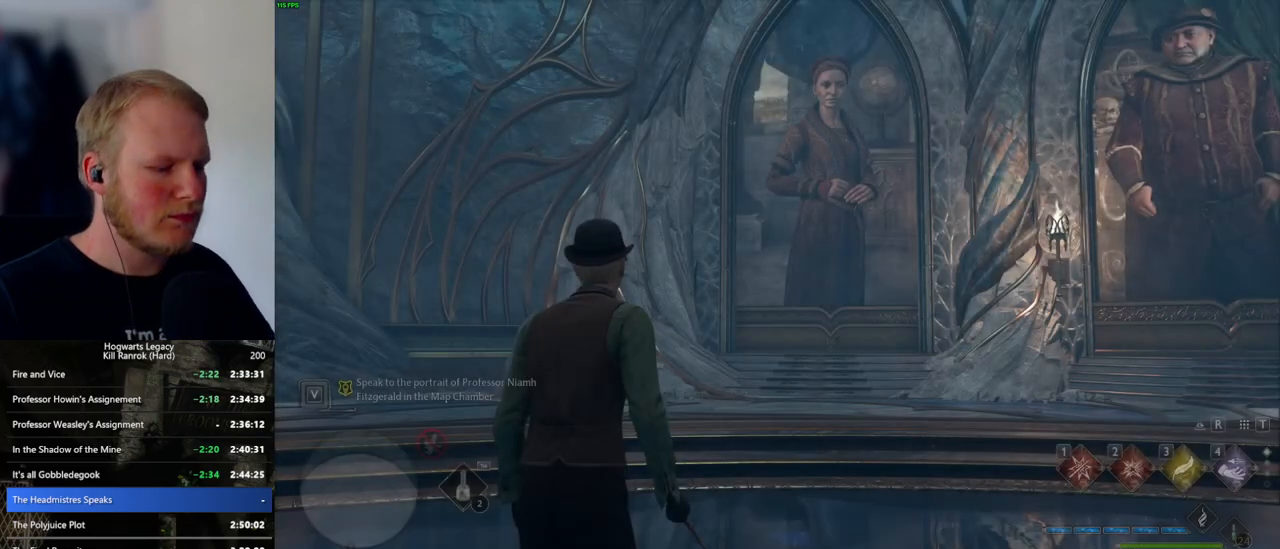
{"keys": [], "mouse": [], "events": [[100, "m", "down"], [150, "m", "up"], [217, "m", "down"], [283, "m", "up"]]}
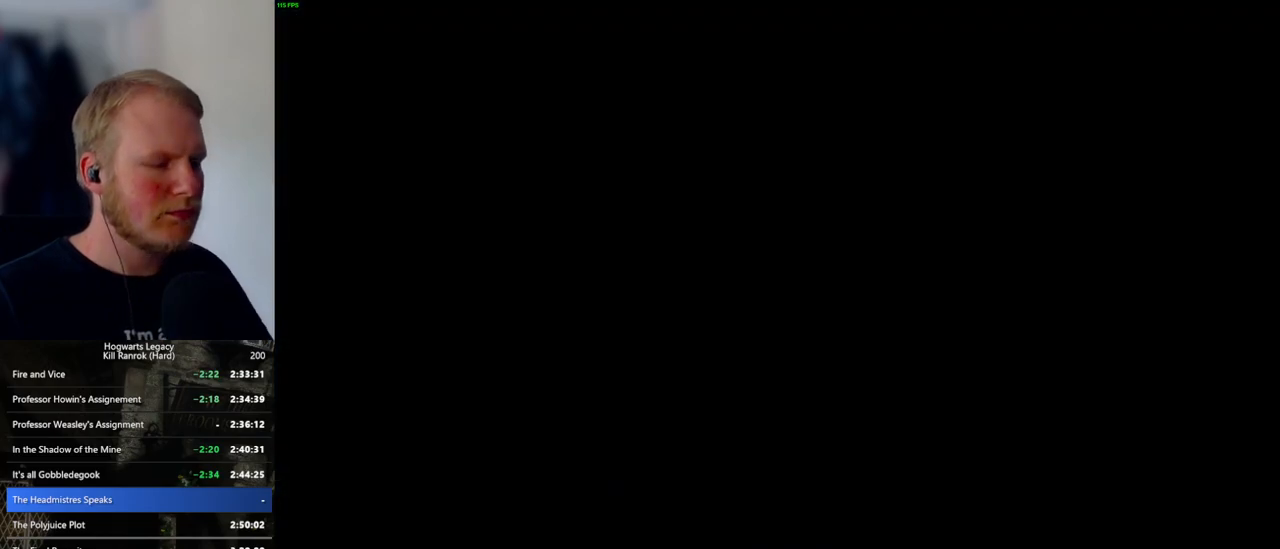
{"keys": [], "mouse": [], "events": []}
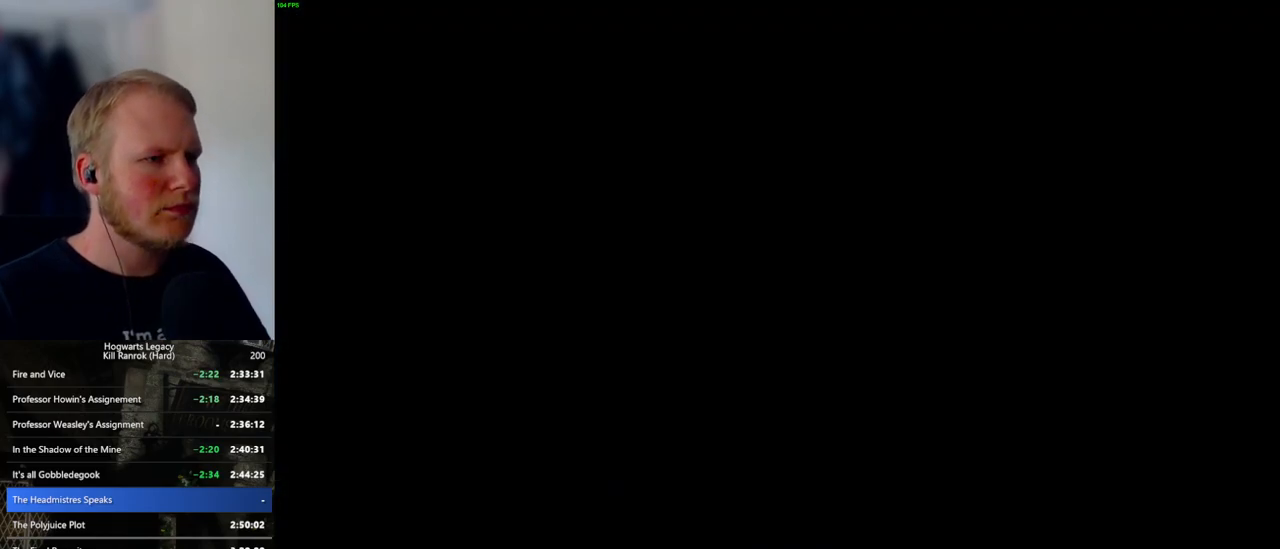
{"keys": [], "mouse": [], "events": []}
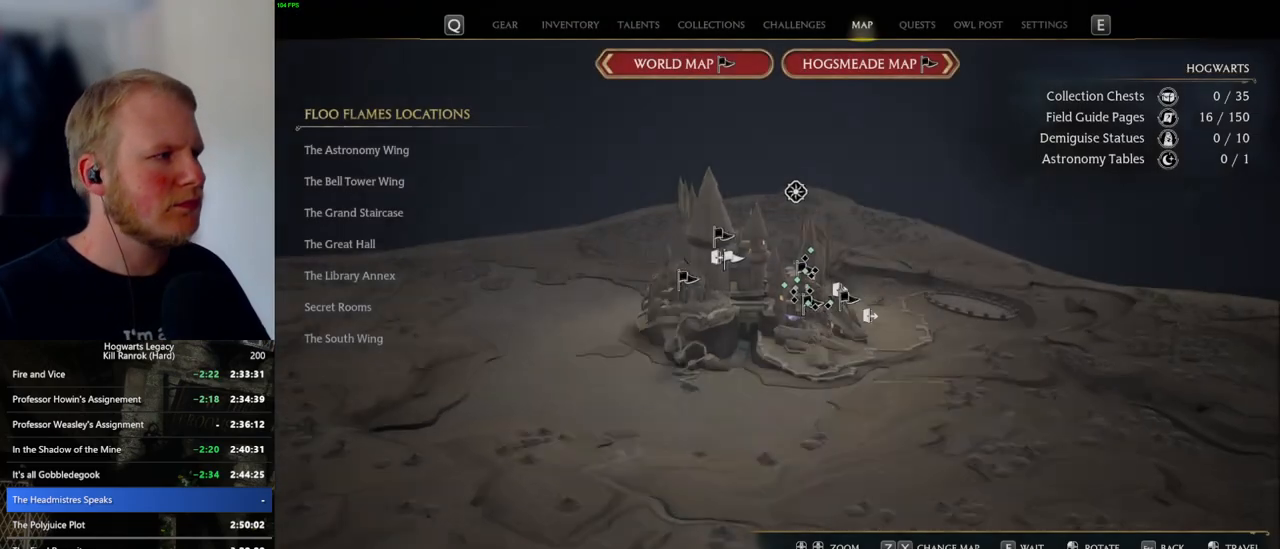
{"keys": [], "mouse": [], "events": []}
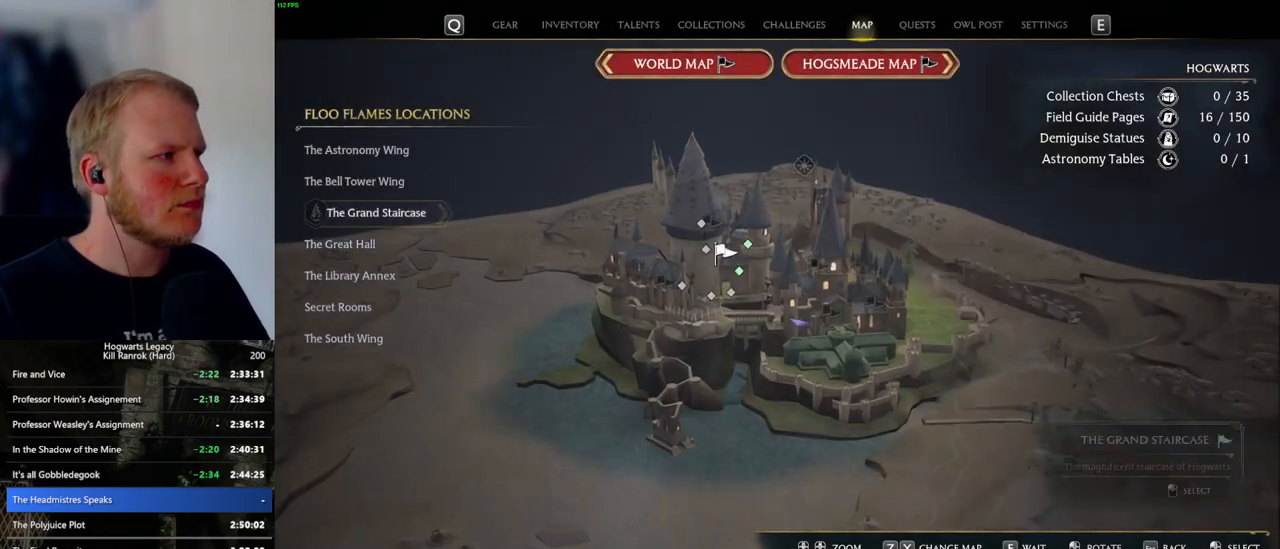
{"keys": [], "mouse": [], "events": []}
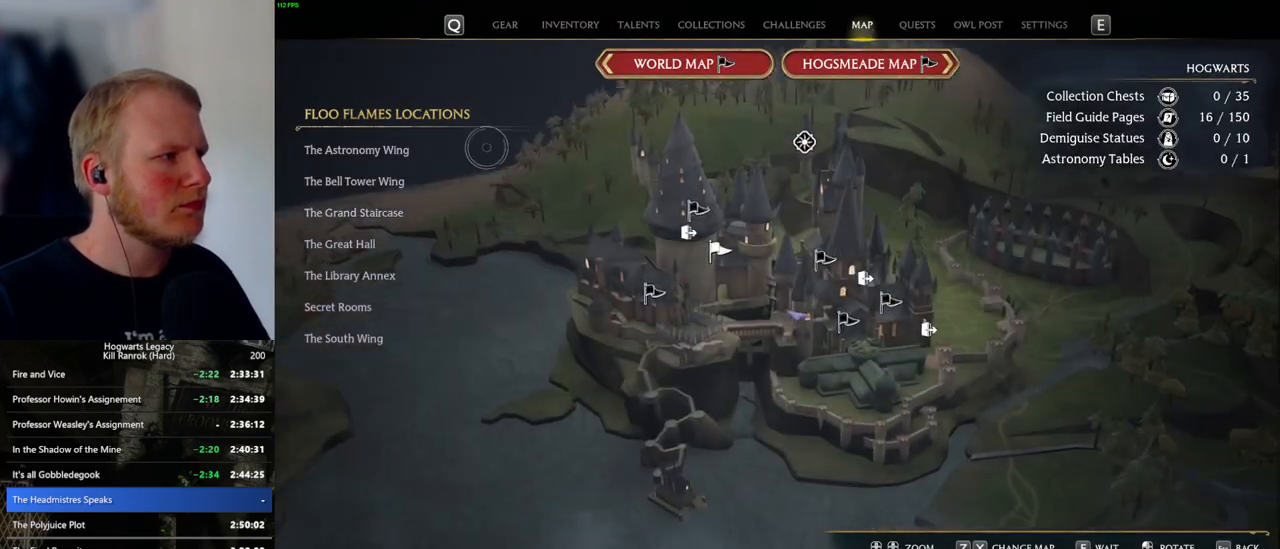
{"keys": [], "mouse": [], "events": [[200, "mouse_left", "down"], [300, "mouse_left", "up"]]}
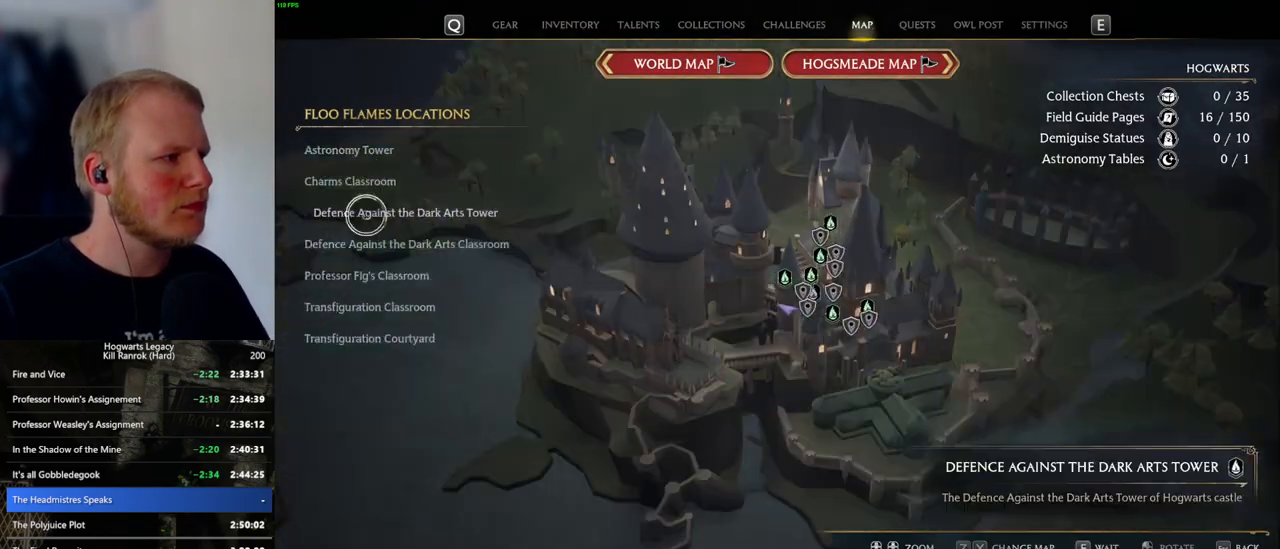
{"keys": [], "mouse": [], "events": [[283, "mouse_left", "down"], [383, "mouse_left", "up"]]}